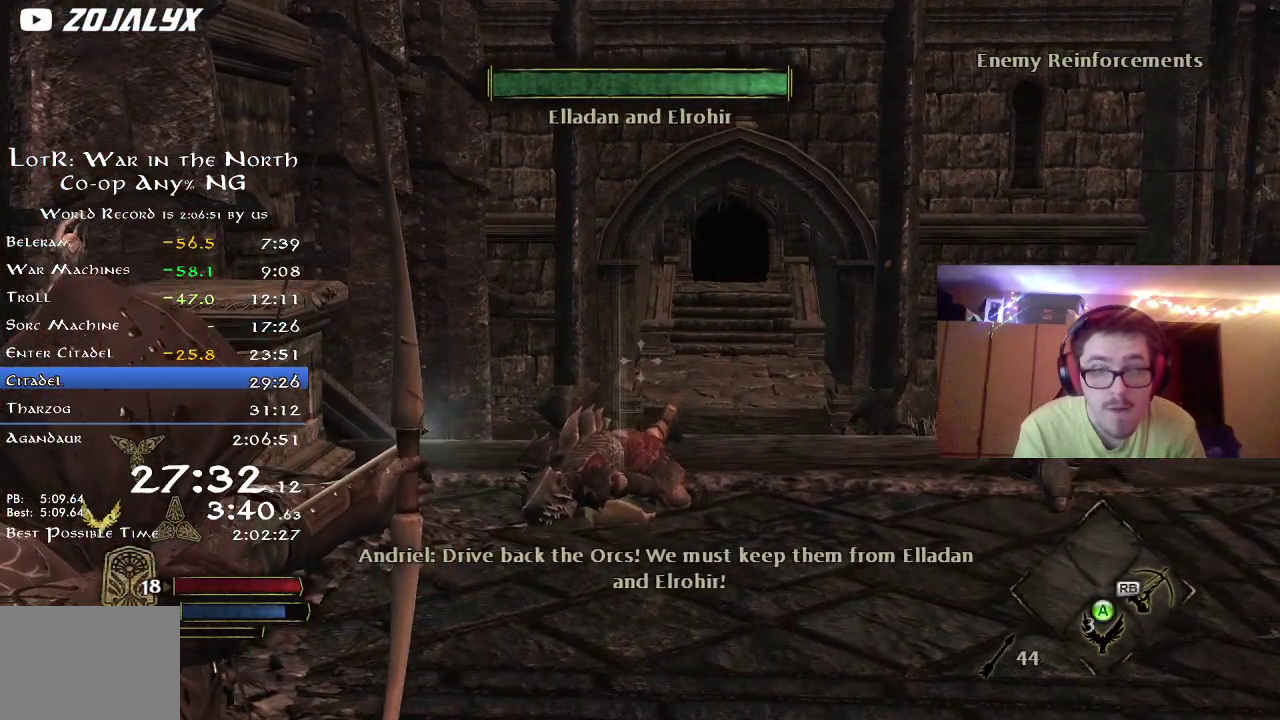
Gameplay with a controller (Xbox layout); each line is a JSON object with the inputs held at the frame after it (dt_ms = milliseconds from this image to that frame). "events" lists button and stick changes between this image and that frame as [ms after this image, input, new state], when the widget could be followed in between. Not read: L2 R1 left_stick.
{"dt_ms": 400, "buttons": ["R2"], "right_stick": "left", "events": [[100, "right_stick", "down"], [267, "right_stick", "center"], [400, "right_stick", "left"]]}
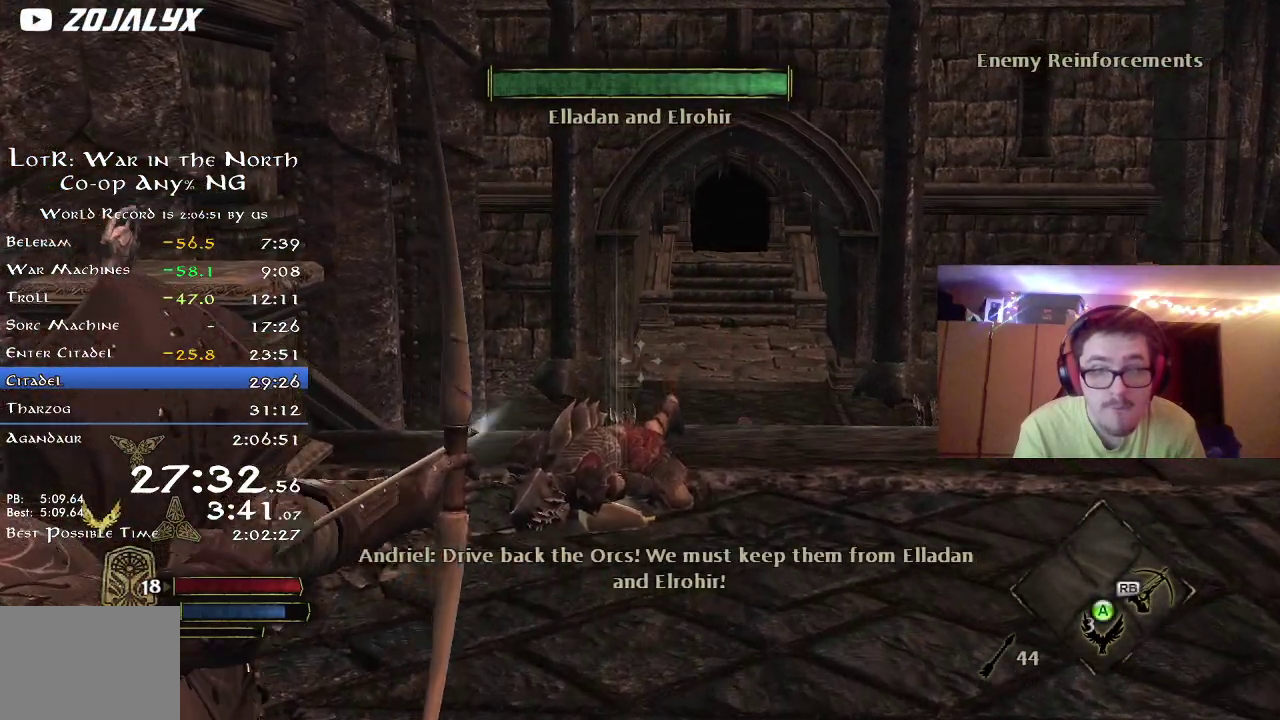
{"dt_ms": 300, "buttons": ["R2"], "right_stick": "down-left", "events": [[100, "right_stick", "center"], [267, "right_stick", "down-left"]]}
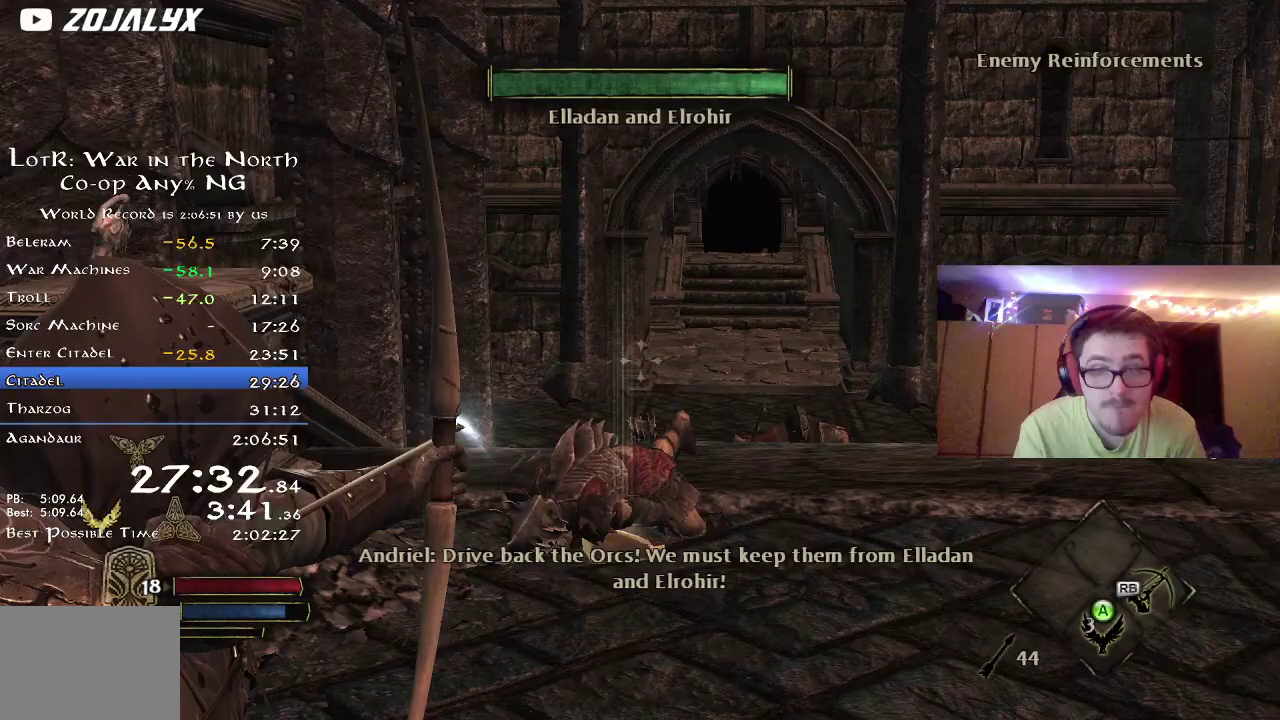
{"dt_ms": 800, "buttons": [], "right_stick": "center", "events": [[100, "right_stick", "center"], [233, "right_stick", "down"], [333, "right_stick", "down-right"], [417, "right_stick", "center"], [467, "R2", "up"]]}
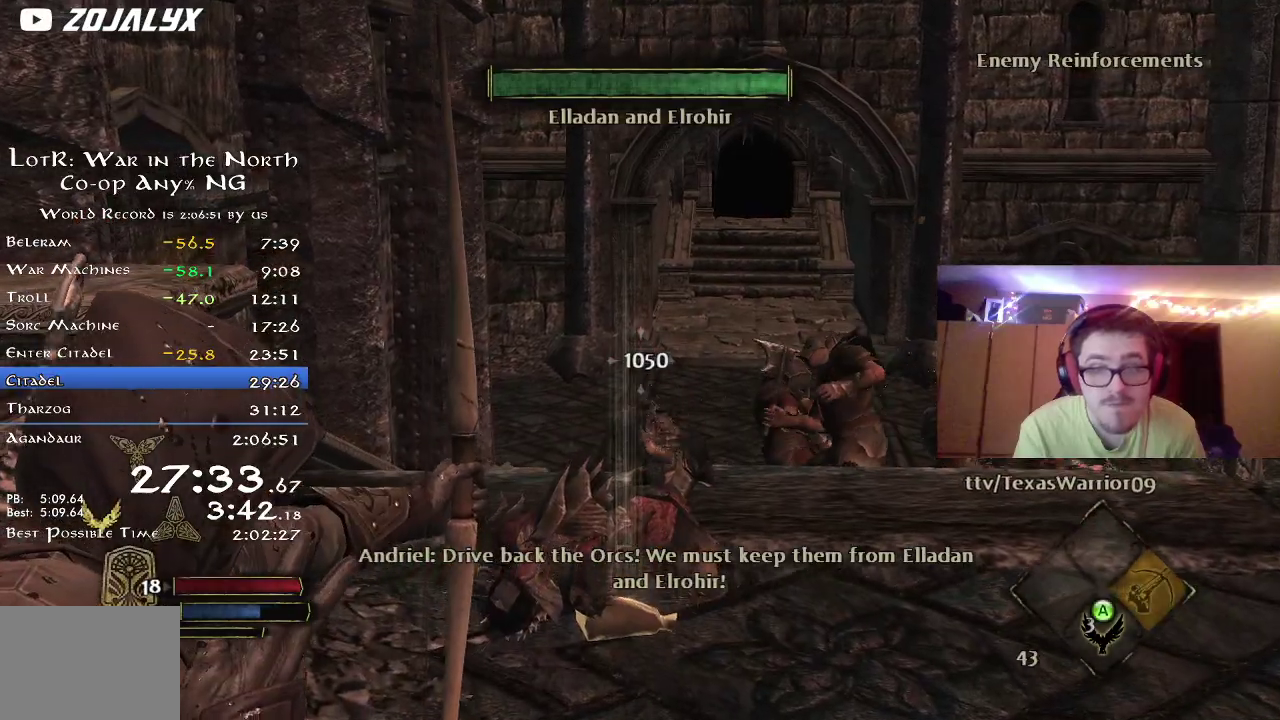
{"dt_ms": 400, "buttons": [], "right_stick": "up-right", "events": [[200, "right_stick", "down-right"], [283, "right_stick", "right"], [350, "right_stick", "up-right"]]}
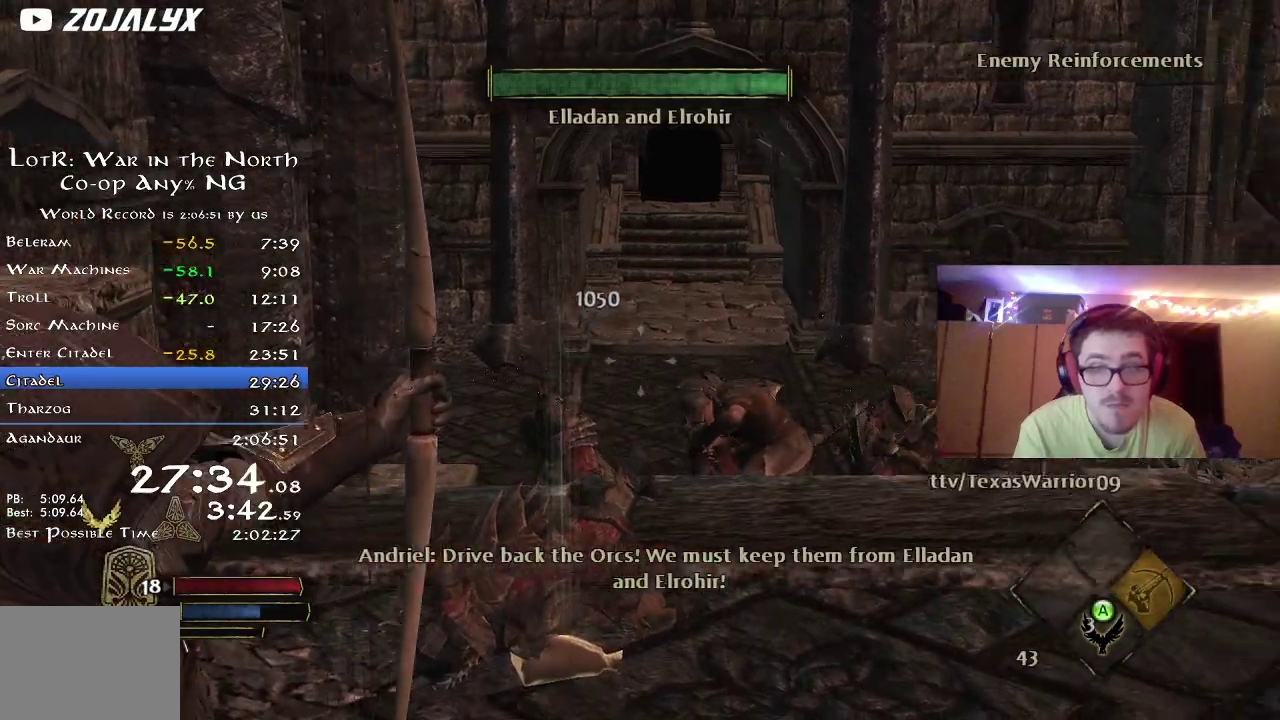
{"dt_ms": 400, "buttons": [], "right_stick": "up-right", "events": [[17, "right_stick", "center"], [217, "right_stick", "right"], [383, "right_stick", "up-right"]]}
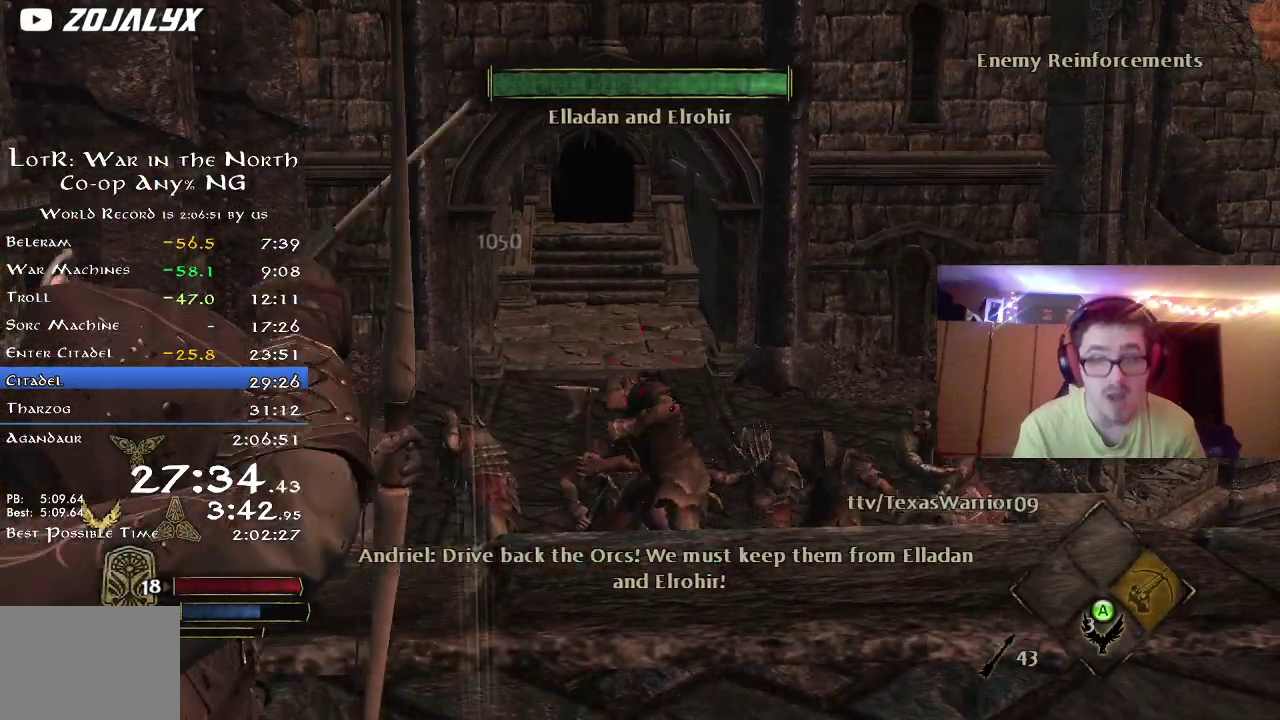
{"dt_ms": 800, "buttons": [], "right_stick": "down", "events": [[50, "right_stick", "center"], [783, "right_stick", "down"]]}
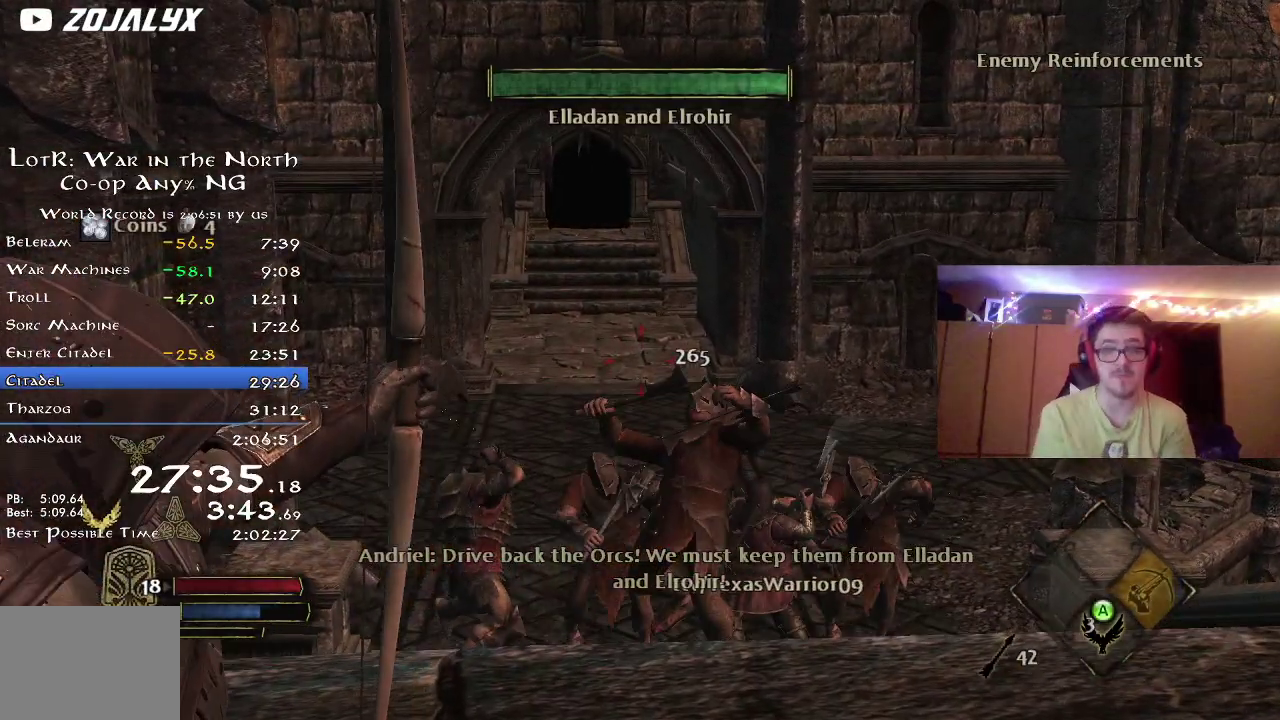
{"dt_ms": 300, "buttons": [], "right_stick": "center", "events": [[67, "right_stick", "down-right"], [217, "right_stick", "center"]]}
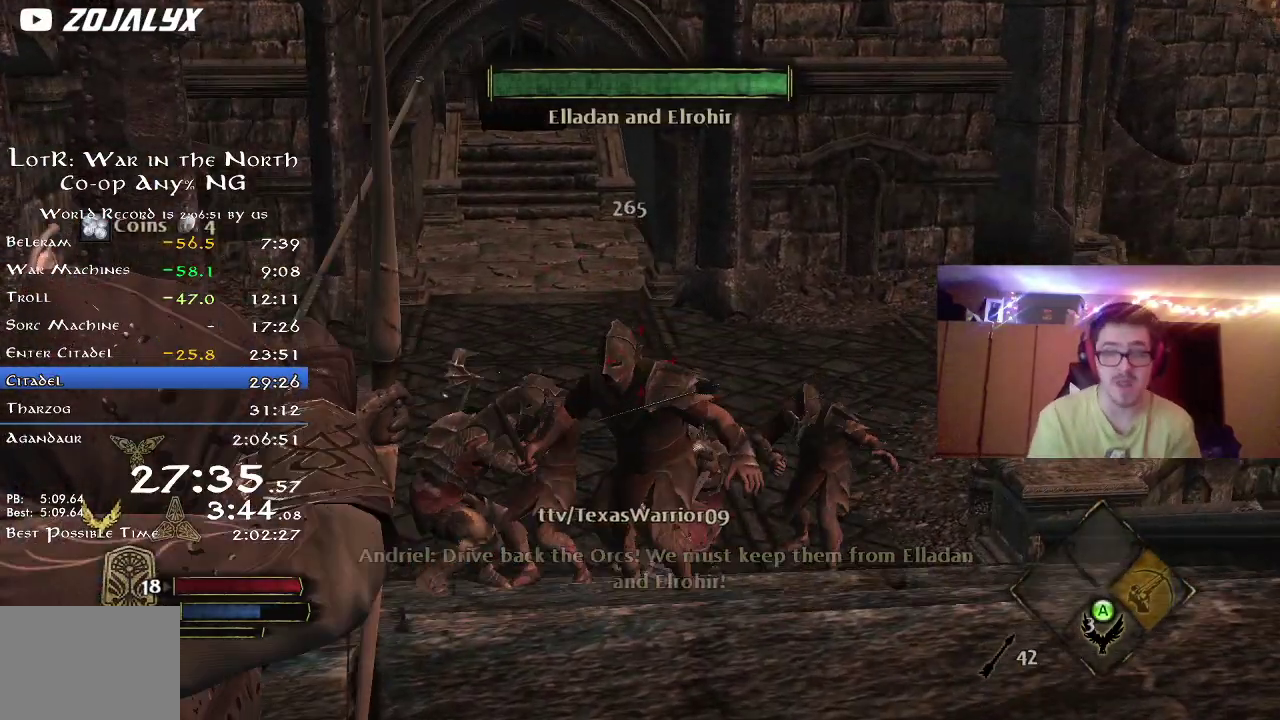
{"dt_ms": 400, "buttons": [], "right_stick": "center", "events": []}
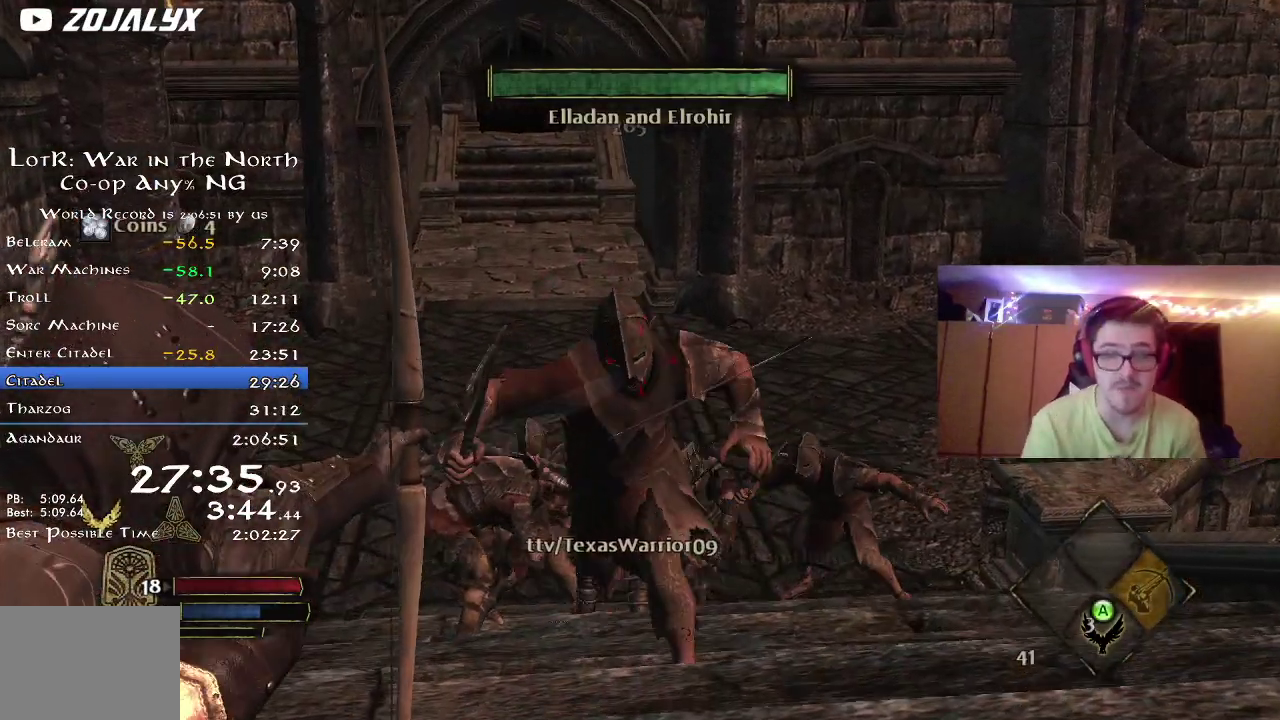
{"dt_ms": 800, "buttons": [], "right_stick": "center", "events": [[117, "right_stick", "up"], [367, "right_stick", "up-left"], [633, "right_stick", "down"], [683, "X", "down"], [750, "right_stick", "center"], [783, "X", "up"]]}
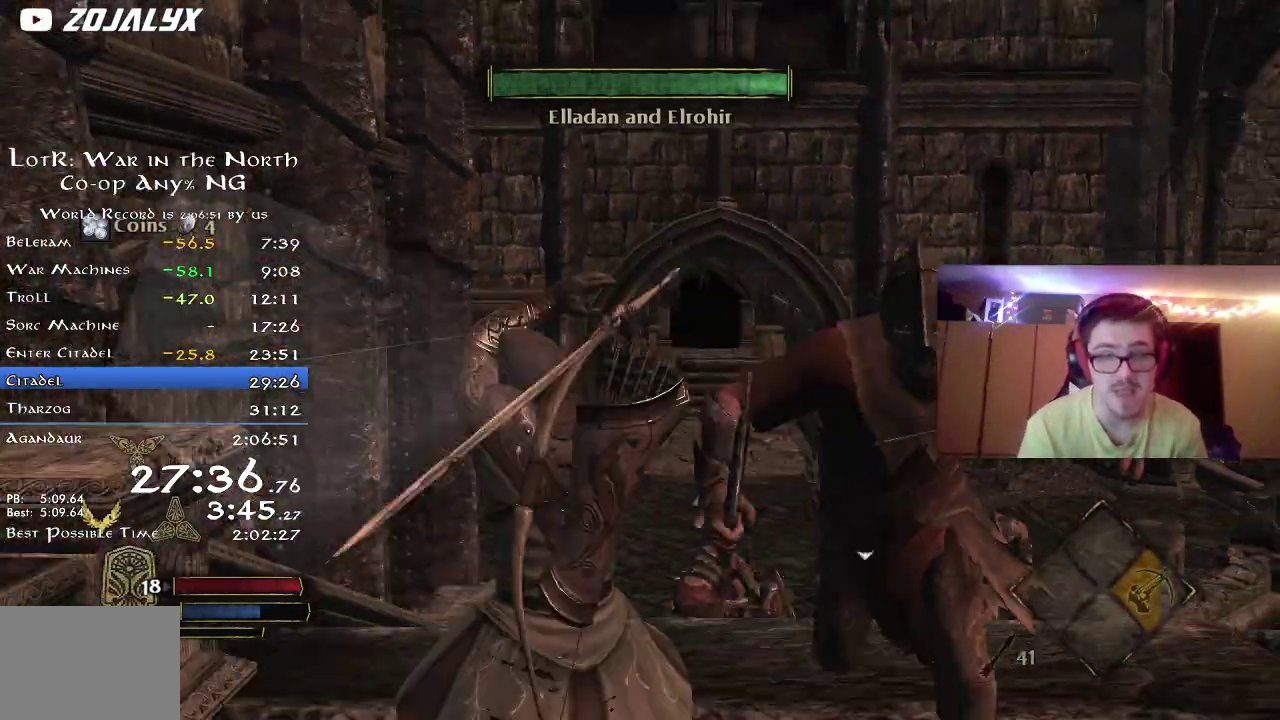
{"dt_ms": 300, "buttons": [], "right_stick": "down-right", "events": [[67, "X", "down"], [117, "X", "up"], [183, "X", "down"], [200, "right_stick", "down"], [267, "X", "up"], [300, "right_stick", "down-right"]]}
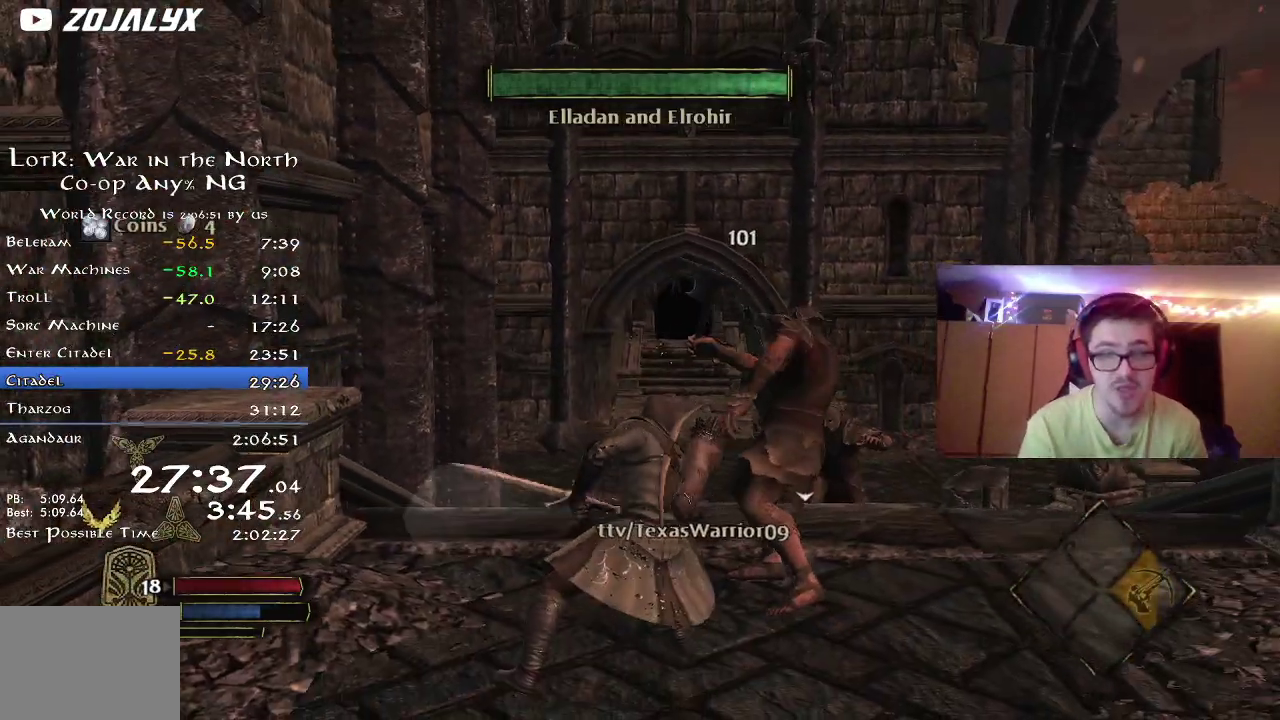
{"dt_ms": 500, "buttons": [], "right_stick": "center", "events": [[17, "X", "down"], [117, "X", "up"], [133, "right_stick", "center"], [217, "X", "down"], [300, "X", "up"], [383, "X", "down"], [433, "X", "up"]]}
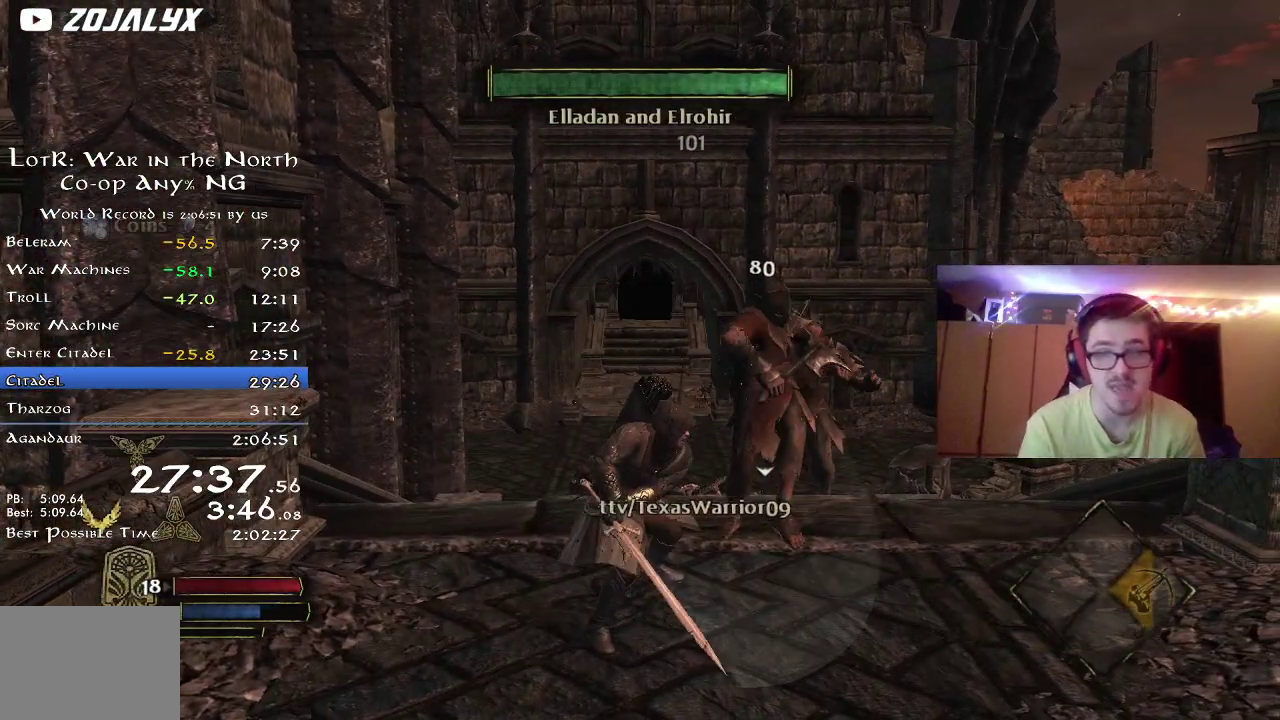
{"dt_ms": 500, "buttons": ["X"], "right_stick": "center", "events": [[33, "X", "down"], [100, "X", "up"], [183, "X", "down"], [217, "right_stick", "down"], [283, "X", "up"], [317, "right_stick", "down-right"], [367, "X", "down"], [450, "X", "up"], [450, "right_stick", "center"], [500, "X", "down"]]}
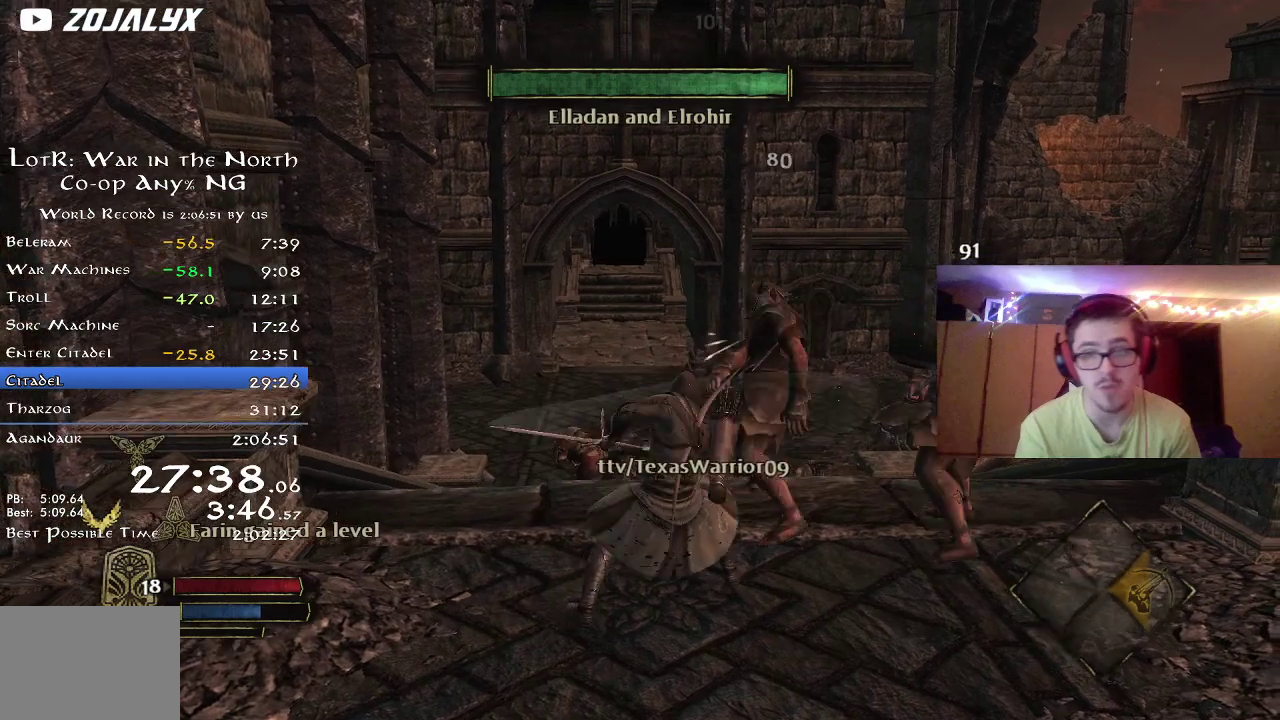
{"dt_ms": 300, "buttons": ["X"], "right_stick": "right", "events": [[100, "X", "up"], [183, "X", "down"], [200, "right_stick", "right"]]}
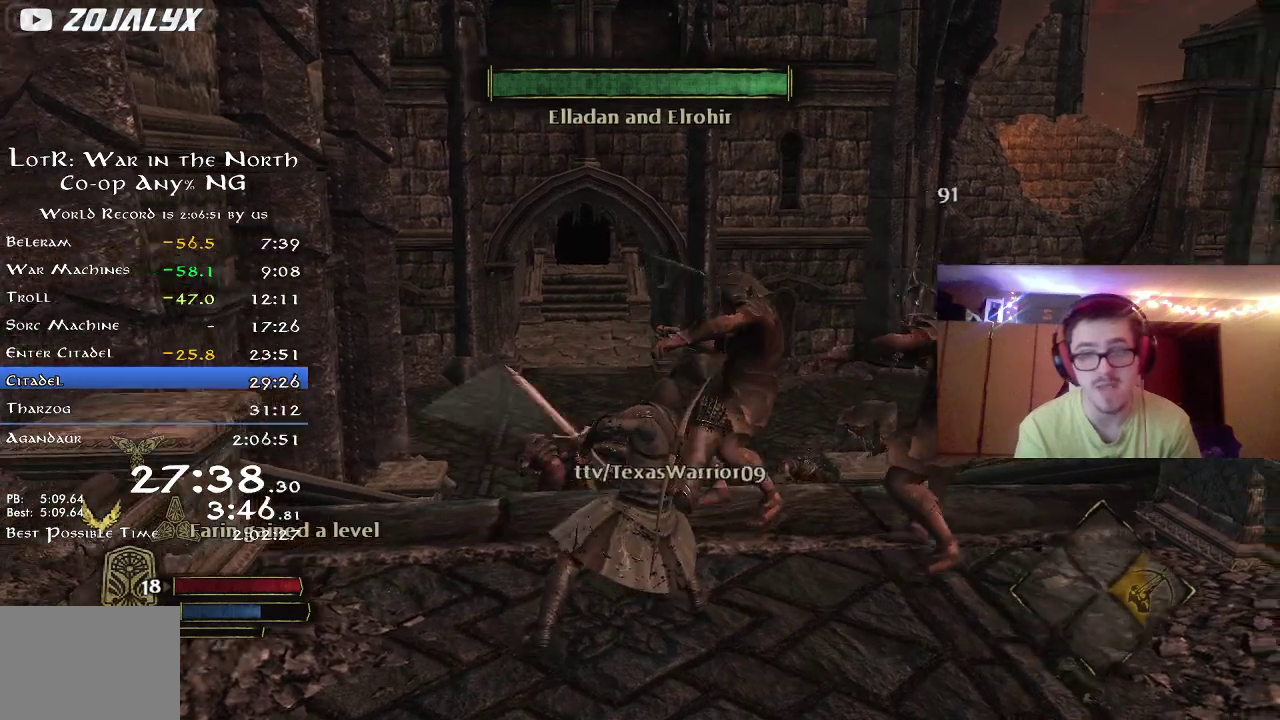
{"dt_ms": 800, "buttons": [], "right_stick": "center", "events": [[17, "X", "up"], [83, "X", "down"], [183, "X", "up"], [250, "X", "down"], [250, "right_stick", "center"], [383, "X", "up"], [483, "X", "down"], [550, "X", "up"], [567, "right_stick", "right"], [650, "X", "down"], [733, "X", "up"], [750, "right_stick", "center"]]}
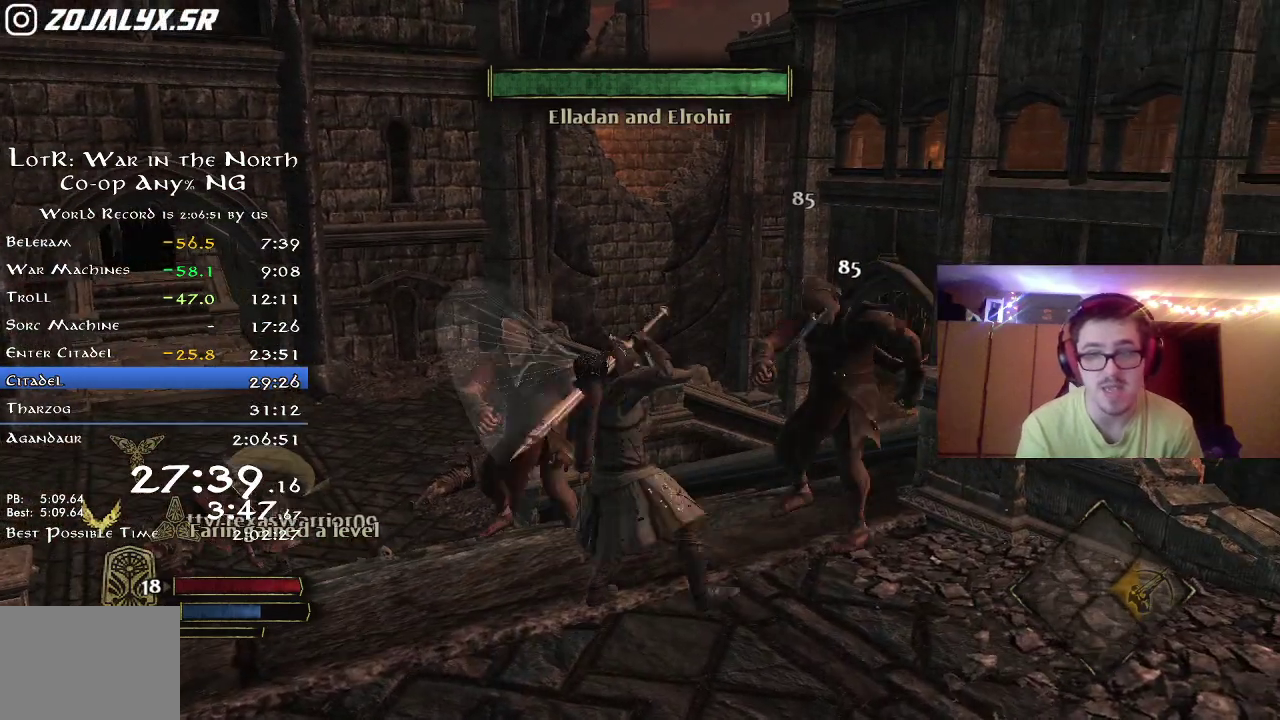
{"dt_ms": 400, "buttons": [], "right_stick": "center", "events": [[117, "Y", "down"], [200, "Y", "up"], [283, "Y", "down"], [350, "Y", "up"]]}
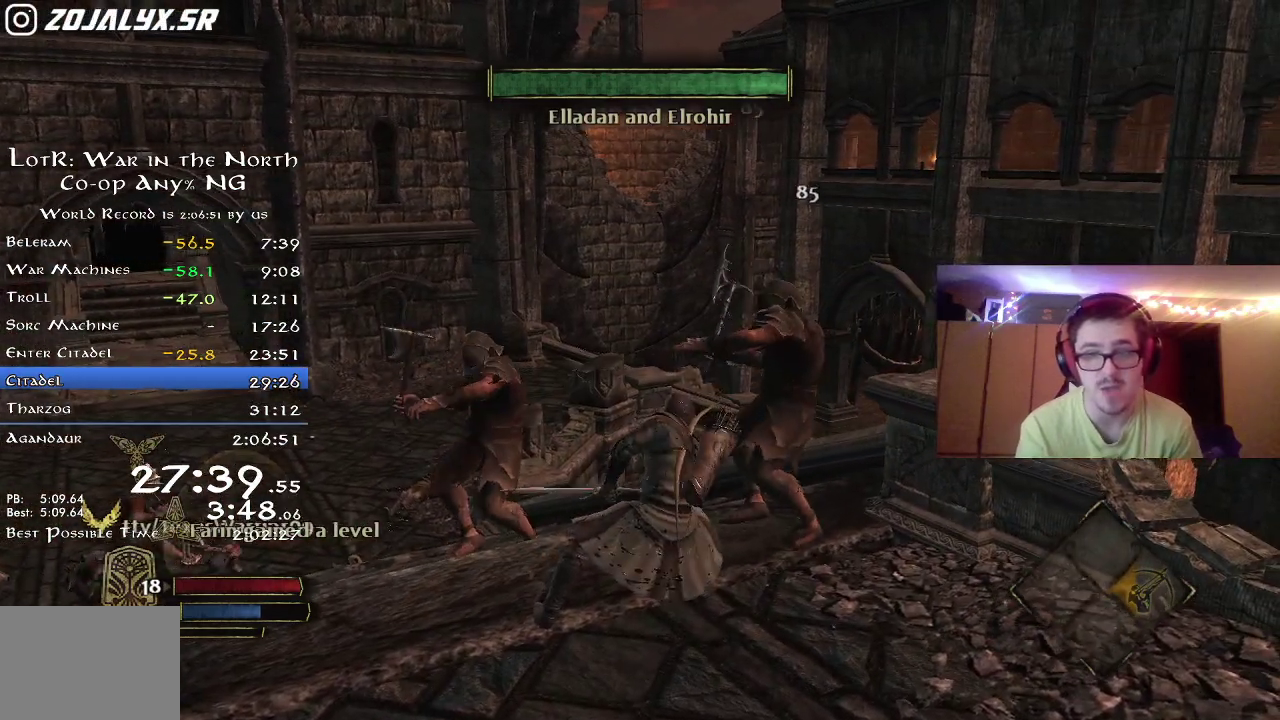
{"dt_ms": 300, "buttons": [], "right_stick": "center", "events": [[33, "Y", "down"], [117, "Y", "up"], [200, "Y", "down"], [250, "Y", "up"]]}
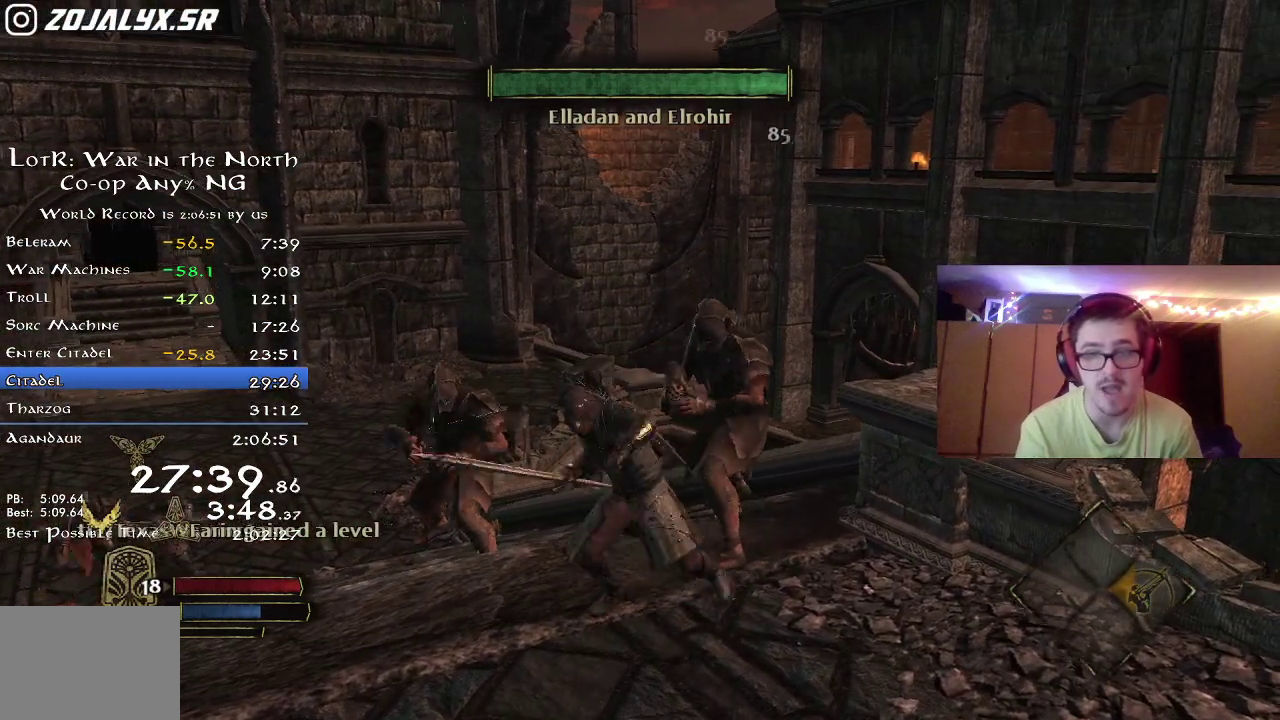
{"dt_ms": 700, "buttons": ["X"], "right_stick": "center", "events": [[17, "right_stick", "down-left"], [117, "right_stick", "down"], [200, "right_stick", "center"], [300, "X", "down"], [417, "X", "up"], [517, "X", "down"]]}
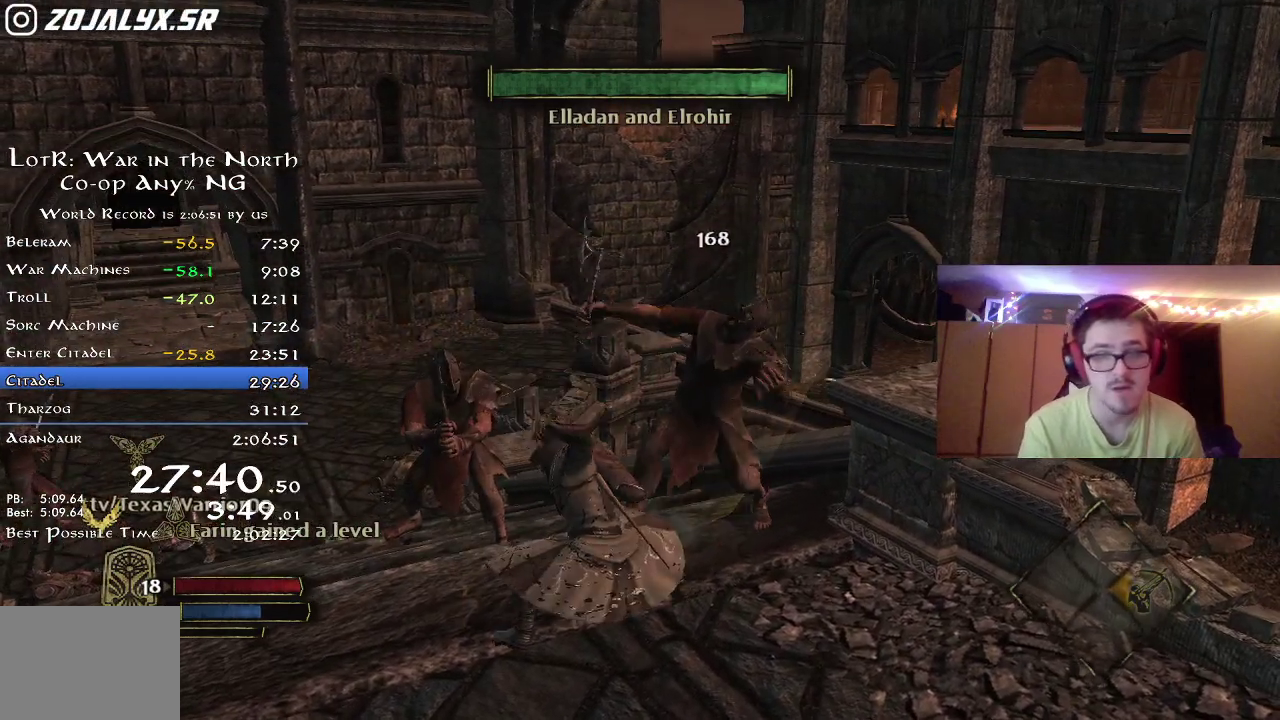
{"dt_ms": 300, "buttons": [], "right_stick": "center", "events": [[67, "X", "up"], [167, "X", "down"], [267, "X", "up"]]}
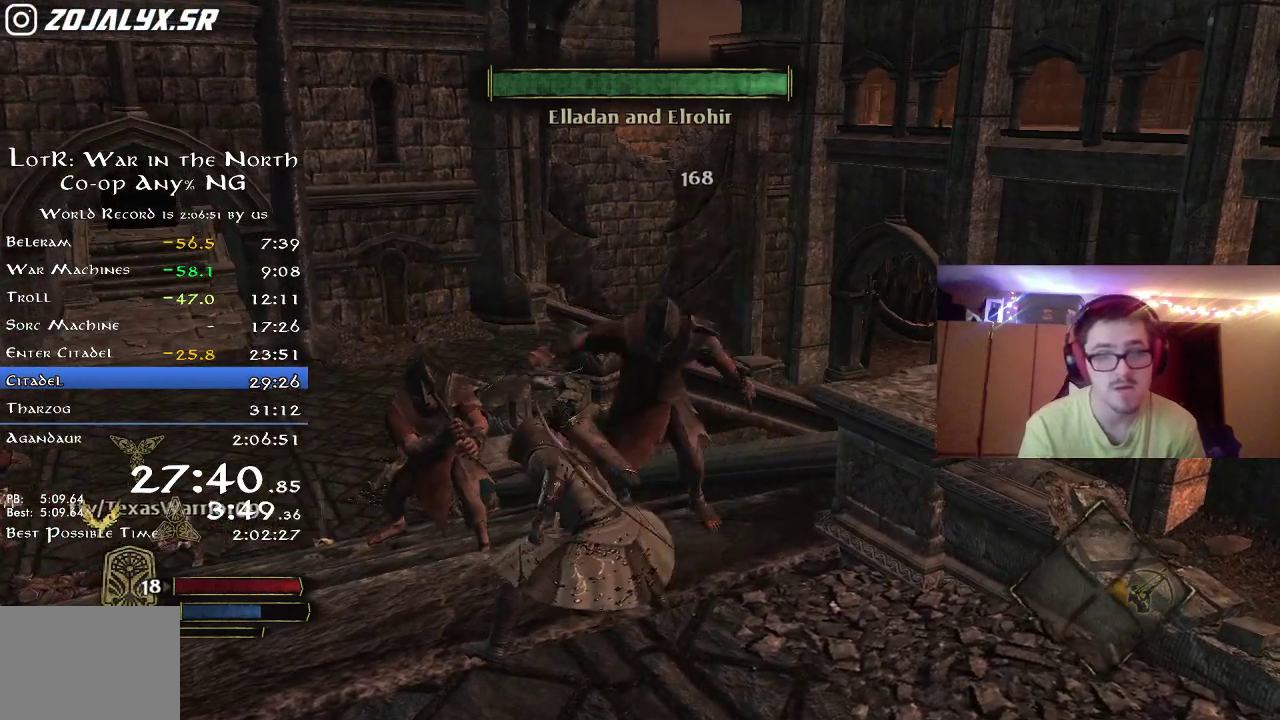
{"dt_ms": 800, "buttons": ["X"], "right_stick": "center", "events": [[17, "X", "down"], [117, "X", "up"], [217, "X", "down"], [283, "X", "up"], [350, "right_stick", "down"], [367, "X", "down"], [467, "X", "up"], [550, "X", "down"], [567, "right_stick", "center"], [633, "X", "up"], [717, "X", "down"]]}
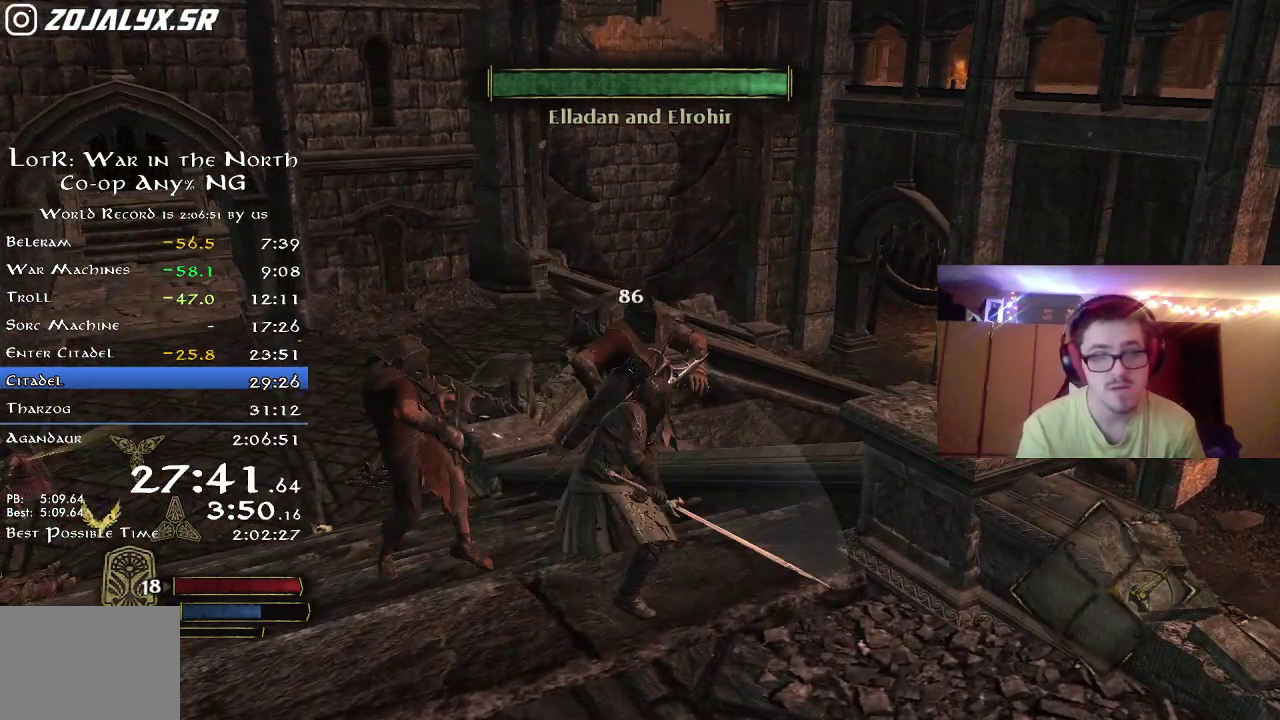
{"dt_ms": 400, "buttons": [], "right_stick": "left", "events": [[17, "X", "up"], [100, "X", "down"], [183, "X", "up"], [283, "X", "down"], [300, "right_stick", "left"], [400, "X", "up"]]}
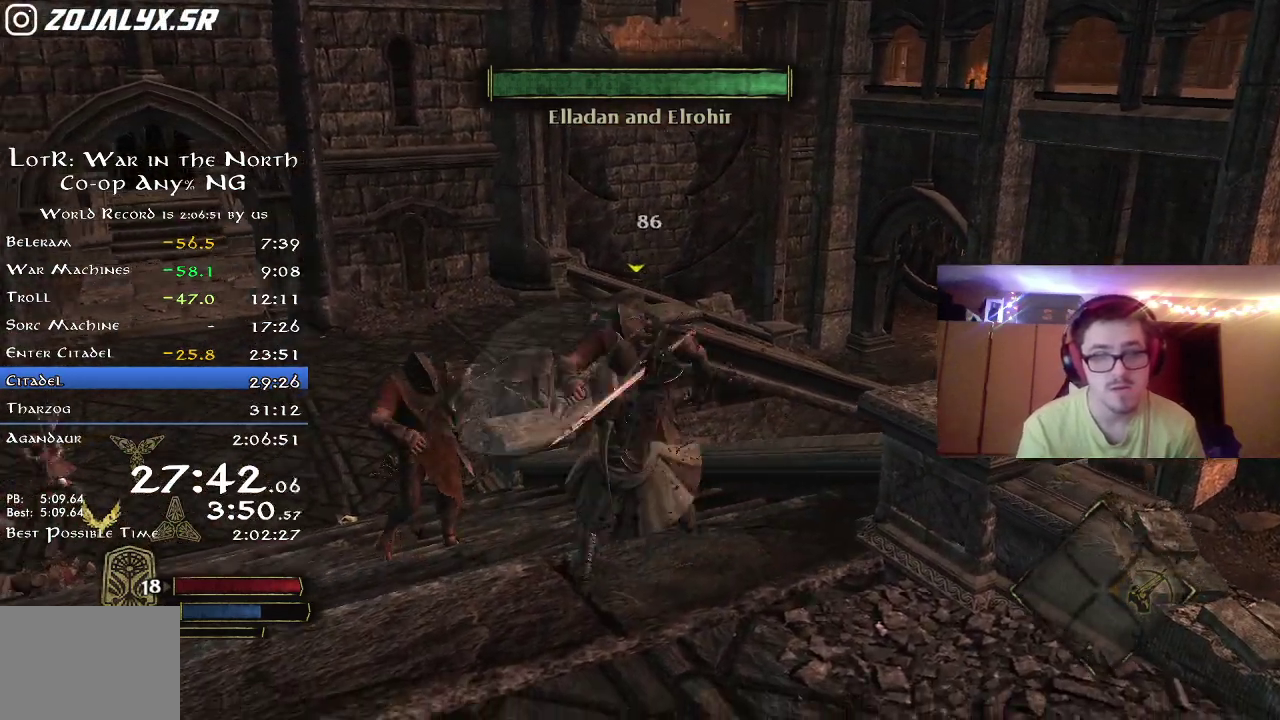
{"dt_ms": 400, "buttons": [], "right_stick": "down", "events": [[17, "right_stick", "center"], [117, "Y", "down"], [233, "Y", "up"], [333, "right_stick", "down"]]}
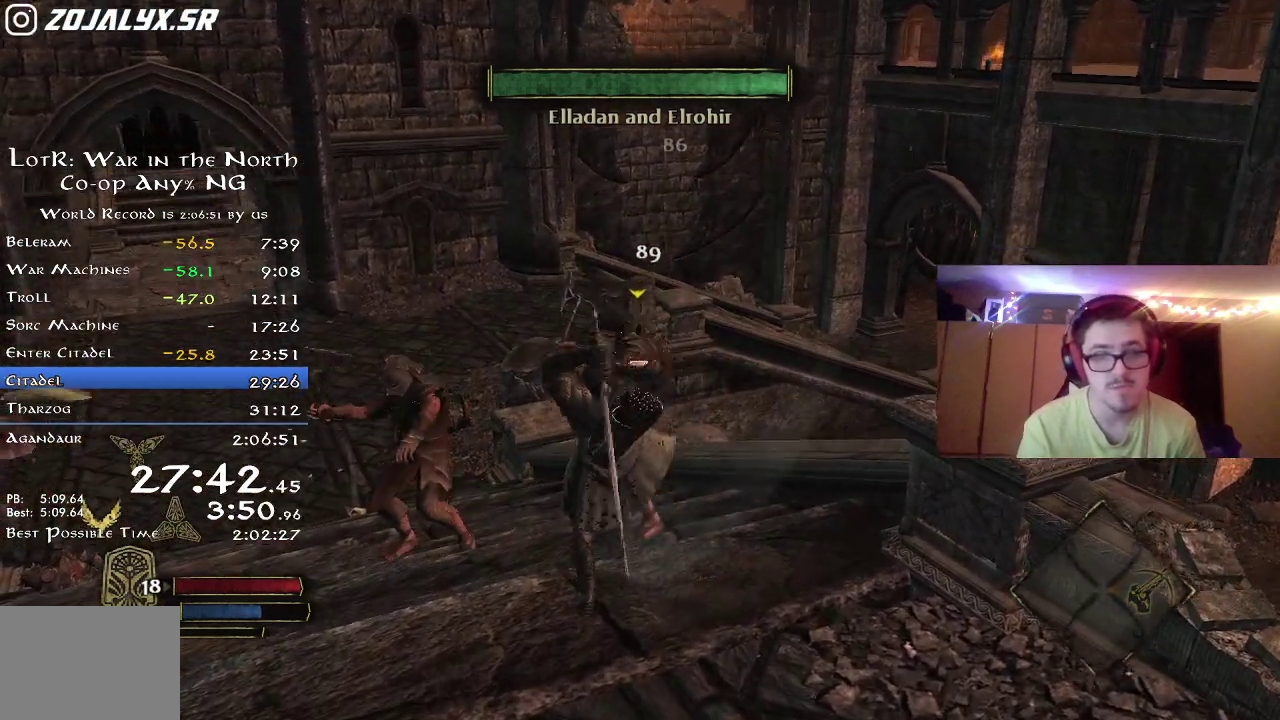
{"dt_ms": 700, "buttons": ["X"], "right_stick": "center", "events": [[150, "right_stick", "center"], [383, "X", "down"], [383, "right_stick", "left"], [467, "X", "up"], [550, "X", "down"], [583, "right_stick", "center"], [617, "X", "up"], [683, "X", "down"]]}
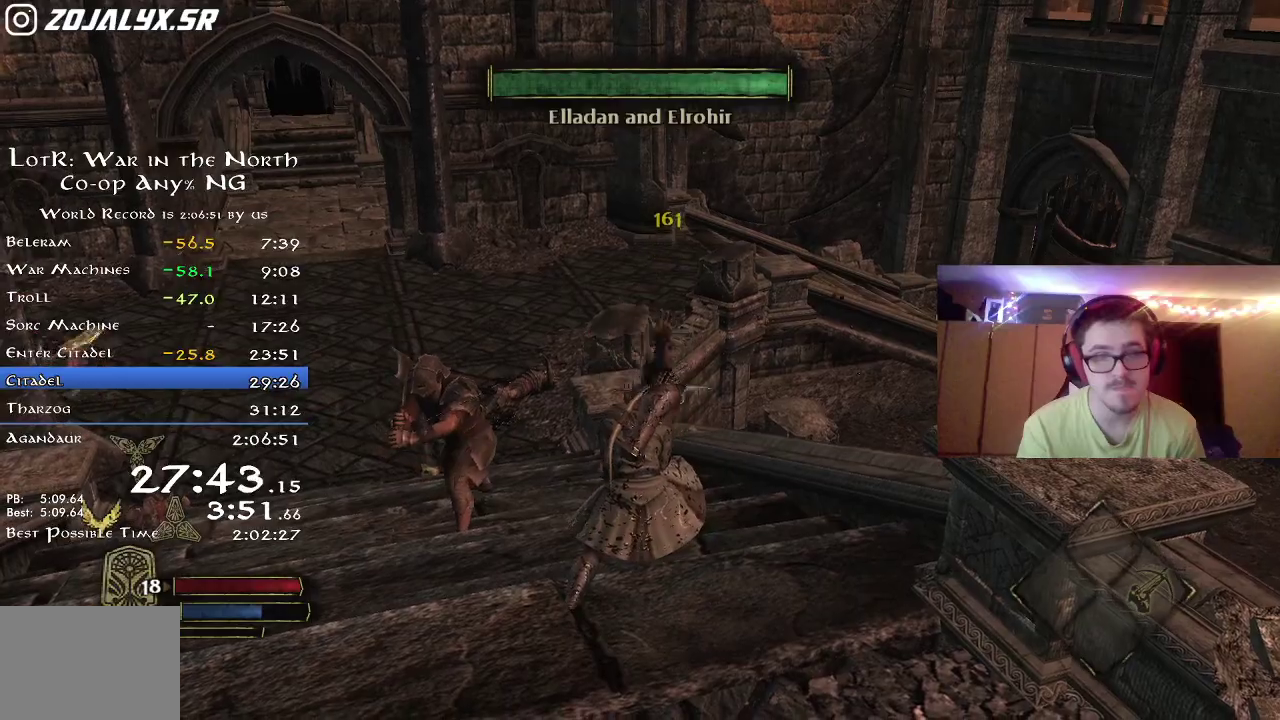
{"dt_ms": 400, "buttons": [], "right_stick": "center", "events": [[100, "X", "up"], [100, "right_stick", "down-left"], [217, "X", "down"], [300, "X", "up"], [300, "right_stick", "center"]]}
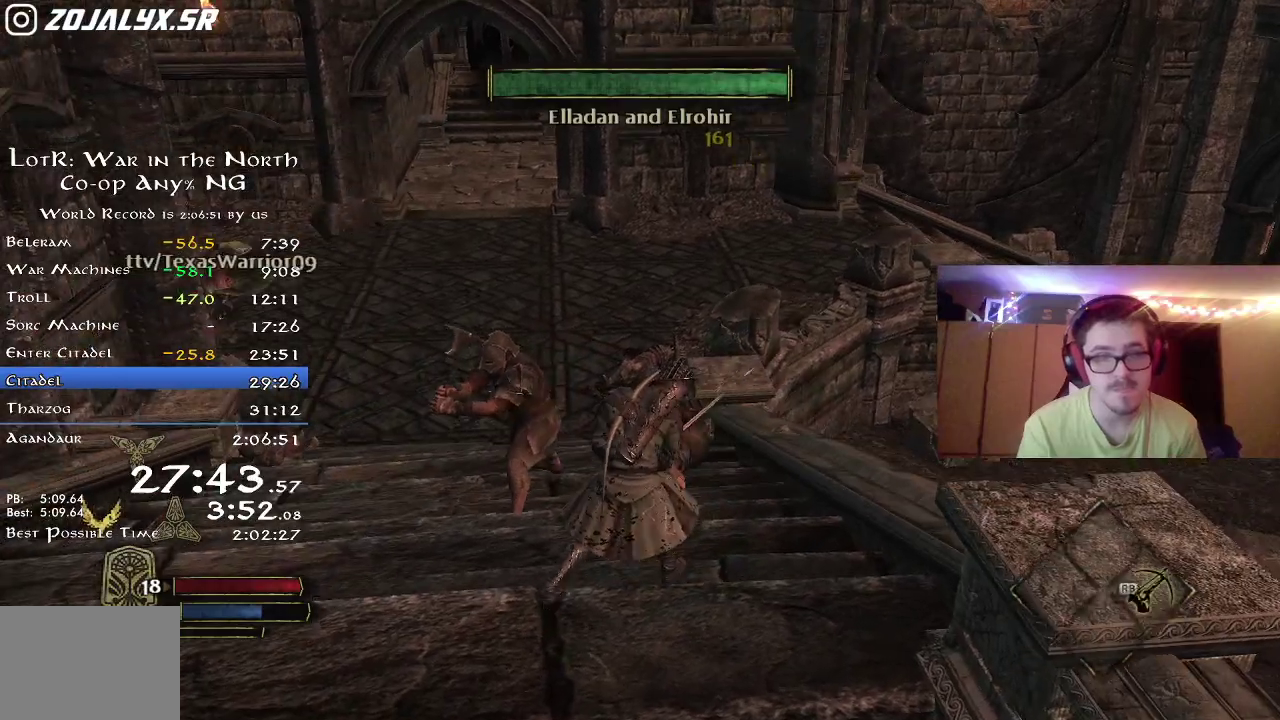
{"dt_ms": 400, "buttons": [], "right_stick": "center", "events": [[67, "X", "down"], [200, "X", "up"], [300, "X", "down"], [383, "X", "up"]]}
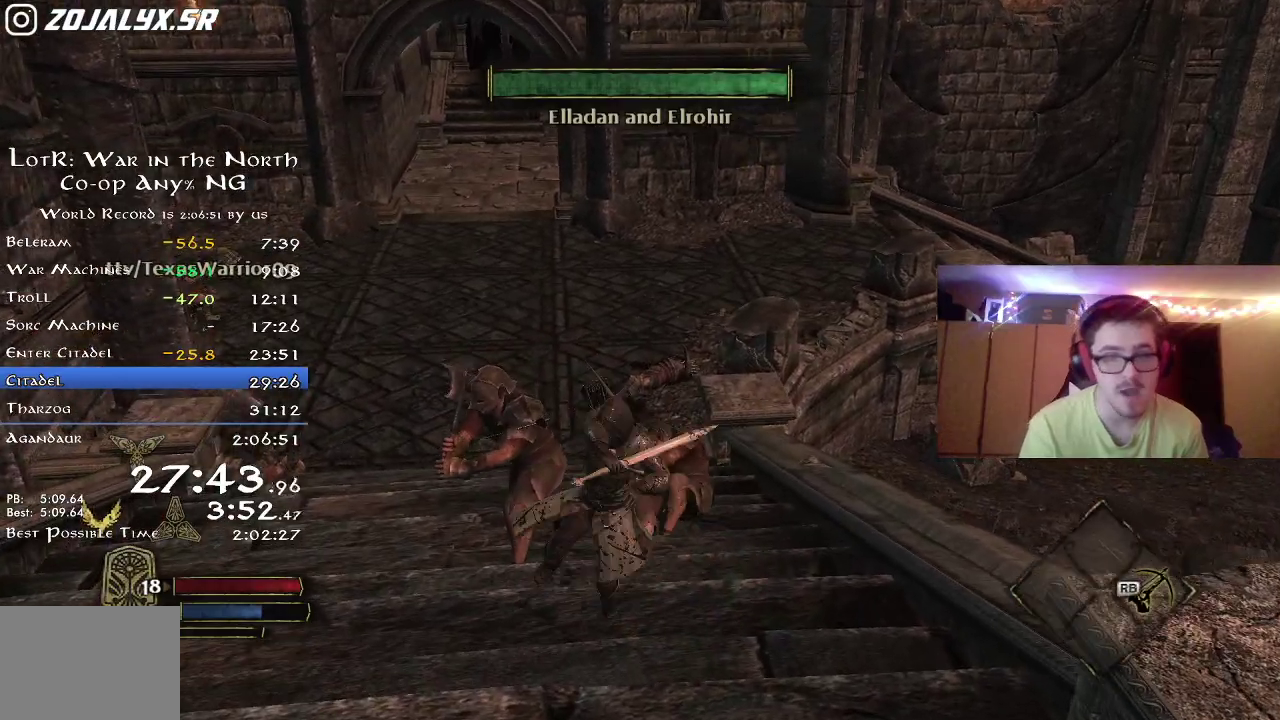
{"dt_ms": 600, "buttons": [], "right_stick": "center", "events": [[133, "X", "down"], [217, "X", "up"], [300, "X", "down"], [417, "X", "up"], [483, "X", "down"], [567, "X", "up"]]}
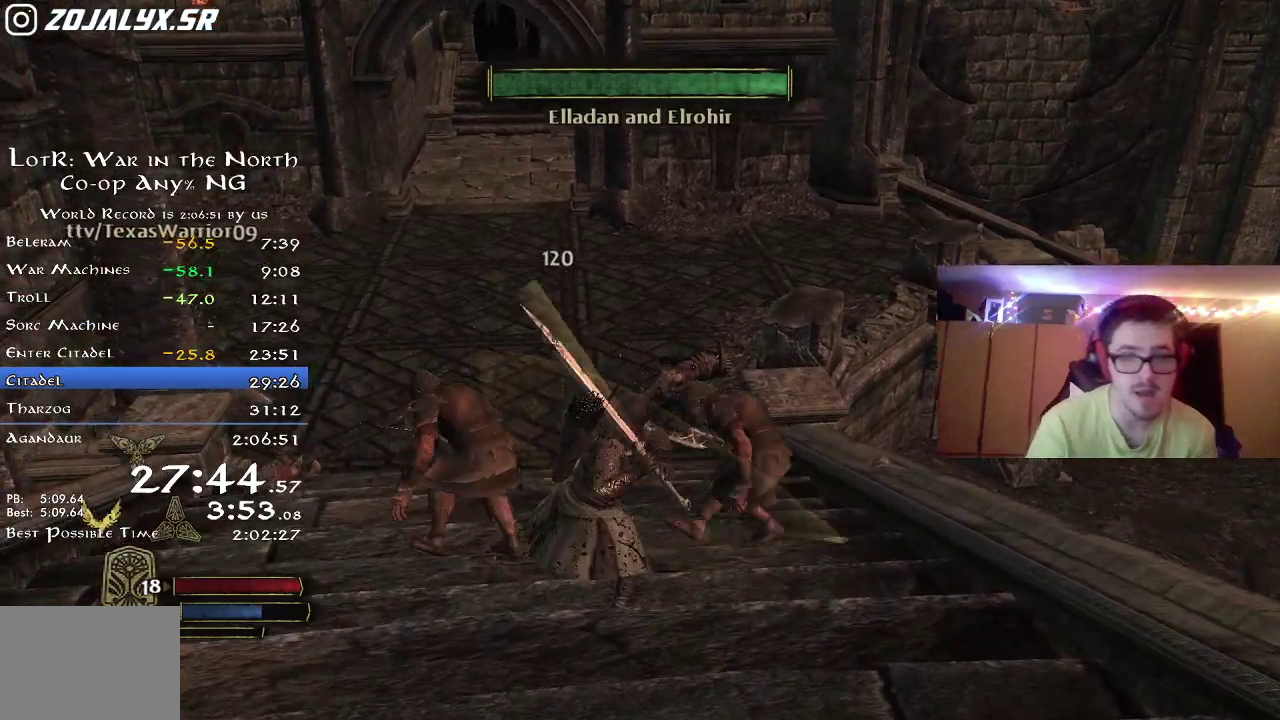
{"dt_ms": 300, "buttons": ["X"], "right_stick": "center", "events": [[67, "X", "down"], [183, "X", "up"], [267, "X", "down"]]}
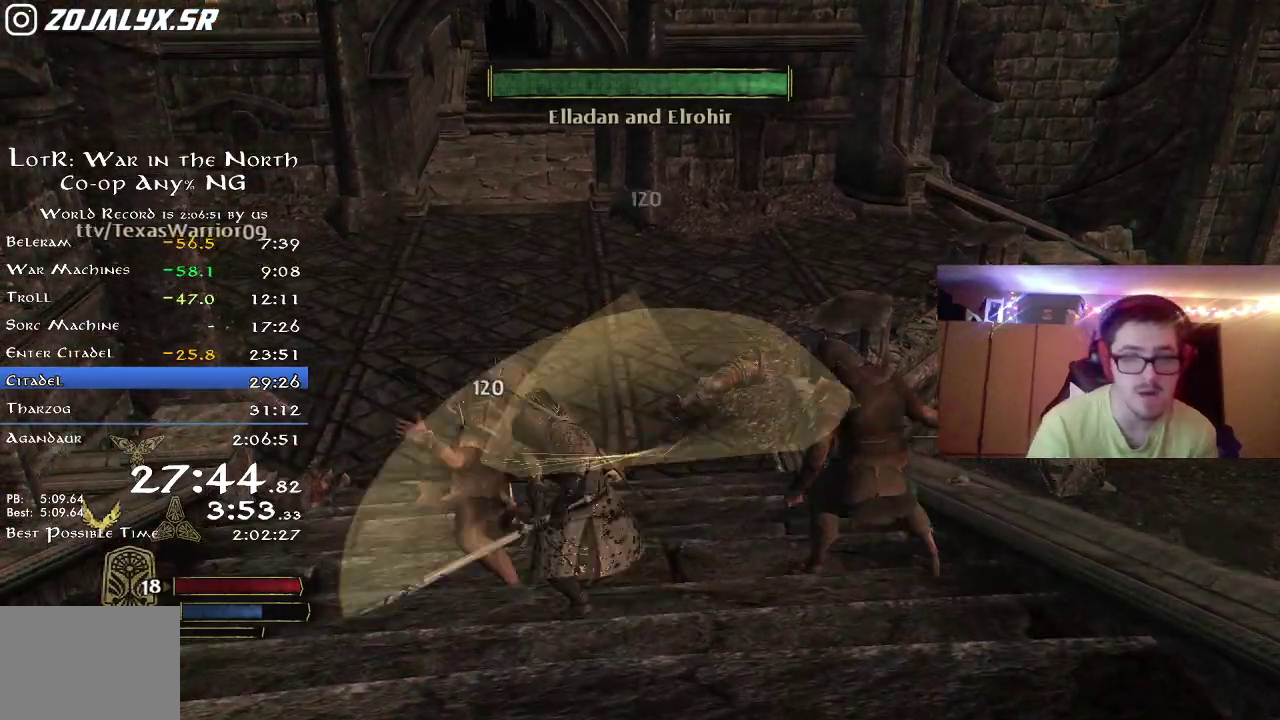
{"dt_ms": 800, "buttons": ["X"], "right_stick": "center", "events": [[83, "X", "up"], [133, "X", "down"], [233, "X", "up"], [267, "right_stick", "right"], [350, "X", "down"], [450, "X", "up"], [500, "right_stick", "center"], [533, "X", "down"], [633, "X", "up"], [750, "X", "down"]]}
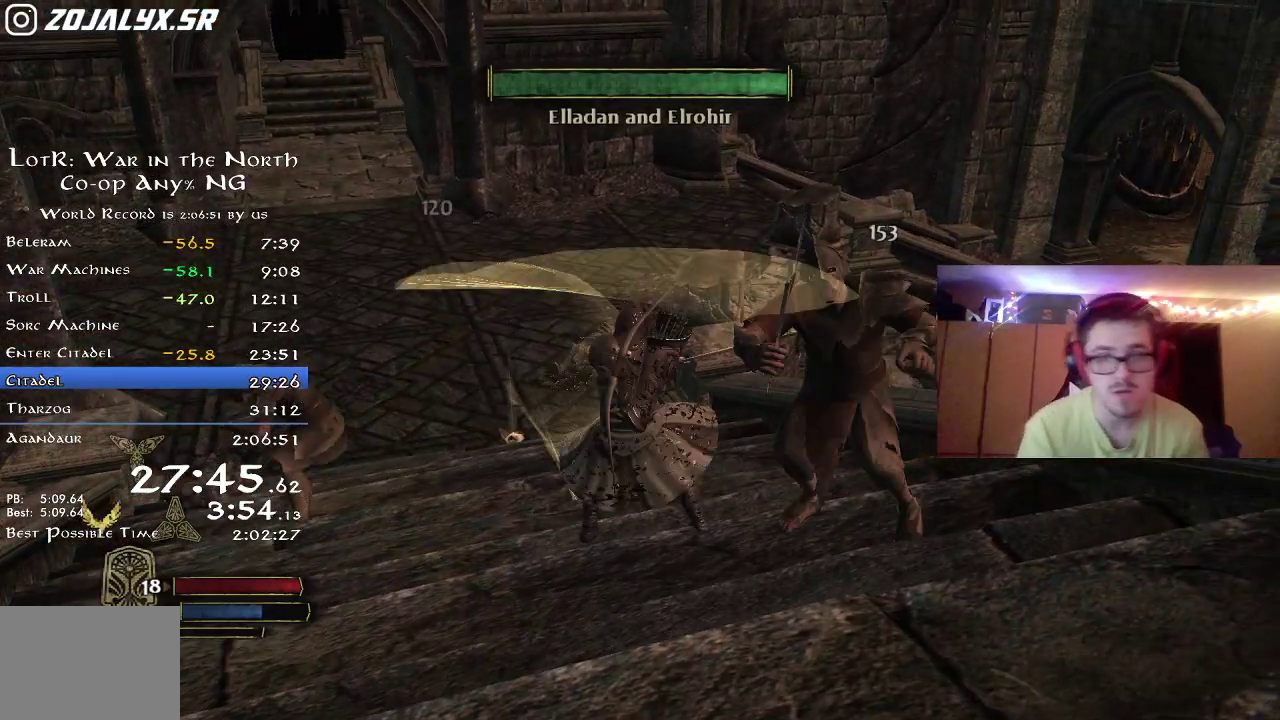
{"dt_ms": 400, "buttons": [], "right_stick": "left", "events": [[17, "X", "up"], [100, "X", "down"], [200, "X", "up"], [267, "X", "down"], [383, "X", "up"], [383, "right_stick", "left"]]}
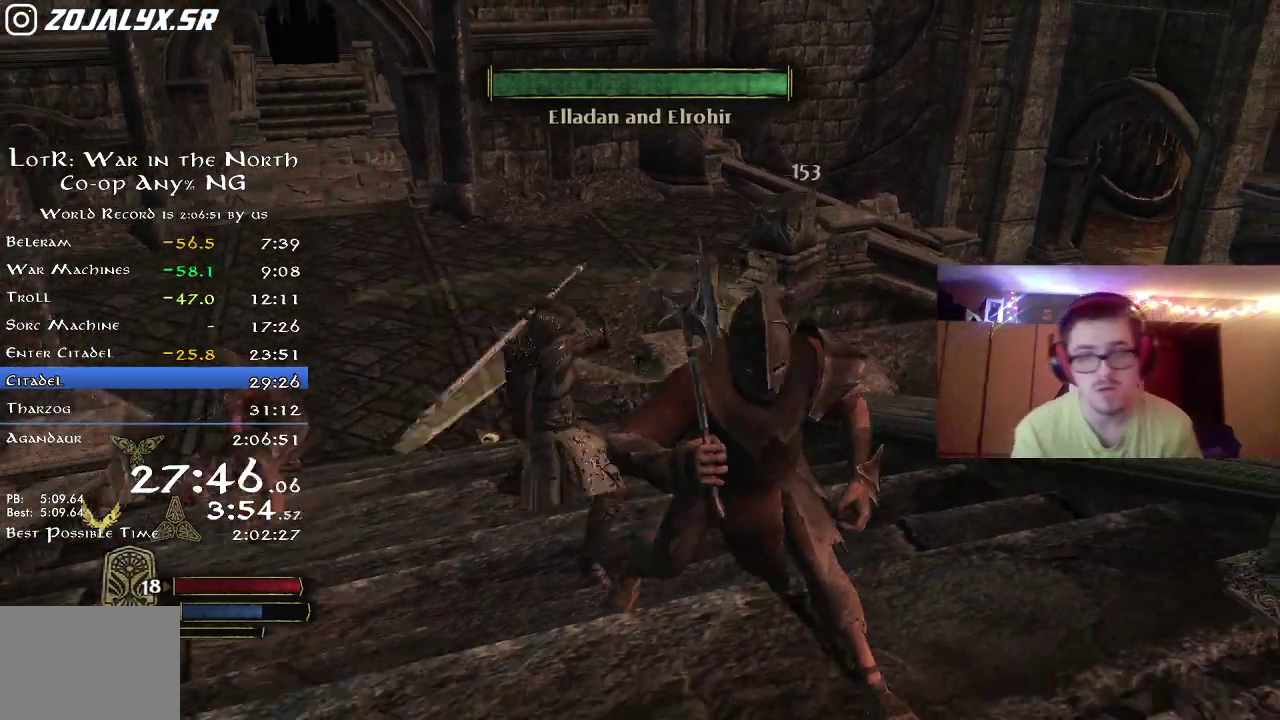
{"dt_ms": 300, "buttons": ["X"], "right_stick": "left", "events": [[83, "X", "down"], [167, "X", "up"], [233, "X", "down"]]}
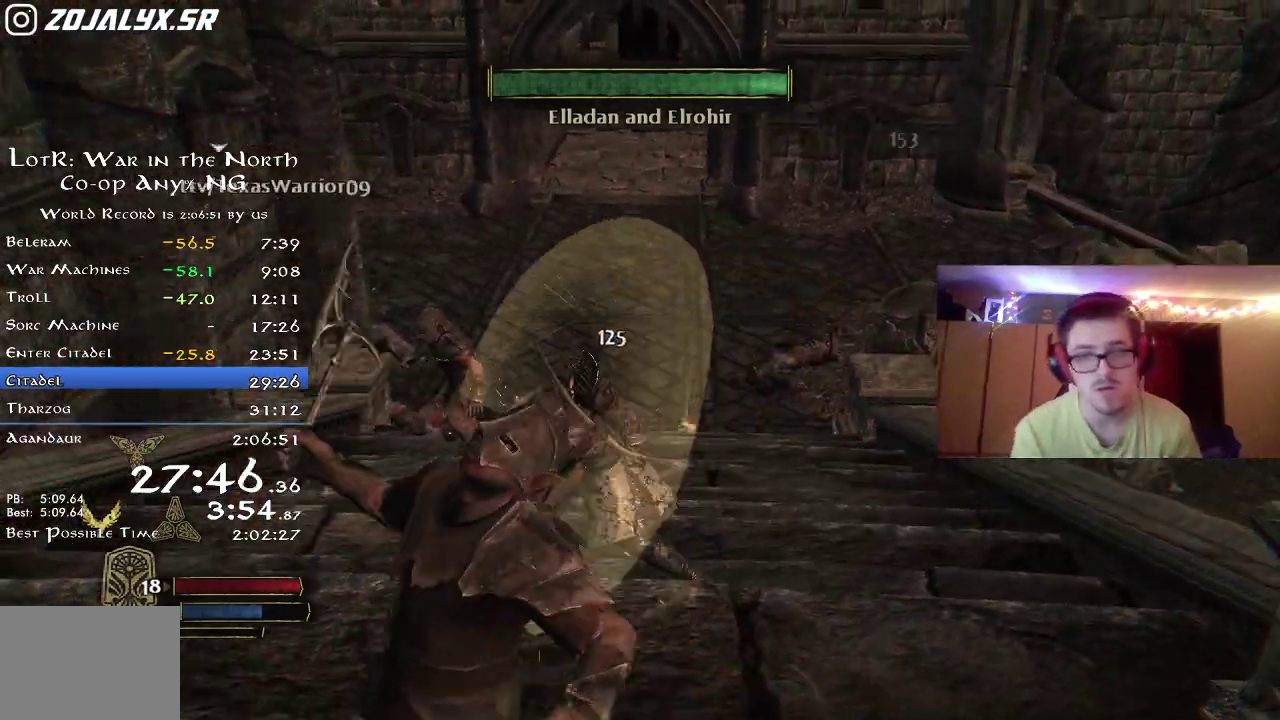
{"dt_ms": 800, "buttons": [], "right_stick": "center", "events": [[33, "X", "up"], [100, "X", "down"], [217, "right_stick", "center"], [233, "X", "up"]]}